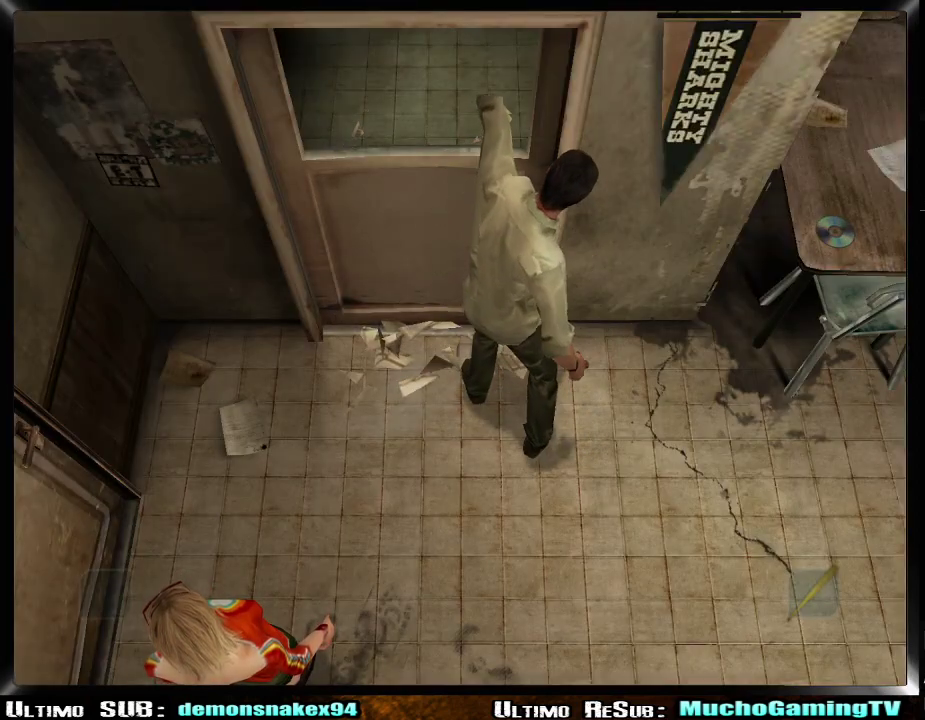
Gameplay with a controller (PlayStation layout); each line is a JSON object with the inputs held at the frame after it. "events" lists button and stick changes between this image and that frame as [ms after this image, input, new state], when the widget could be followed in between. Not read: L1.
{"buttons": [], "left_stick": "center", "right_stick": "center", "events": []}
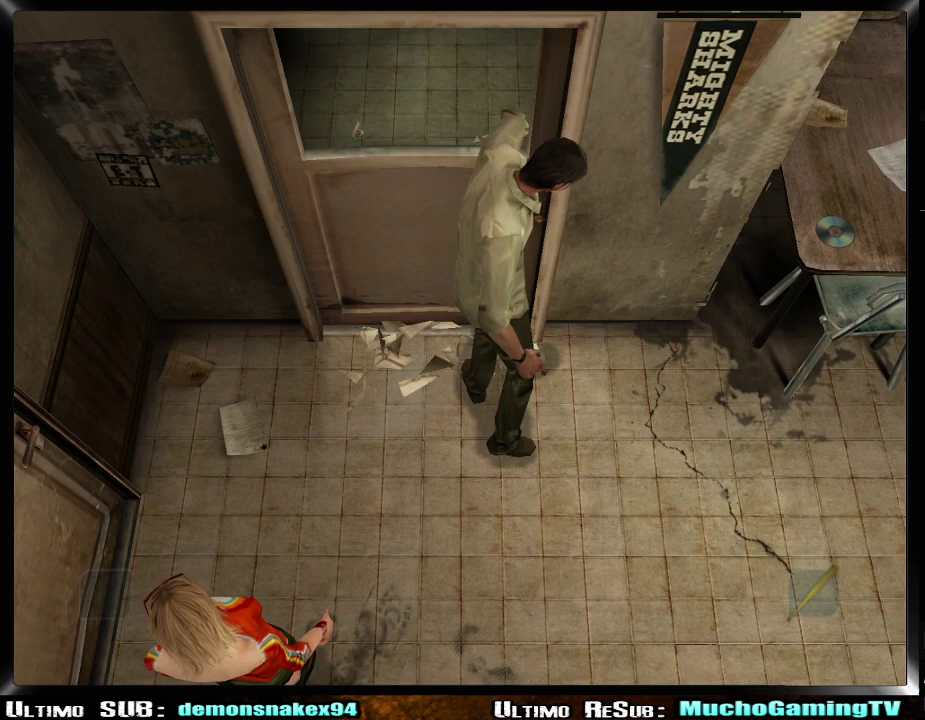
{"buttons": [], "left_stick": "center", "right_stick": "center", "events": []}
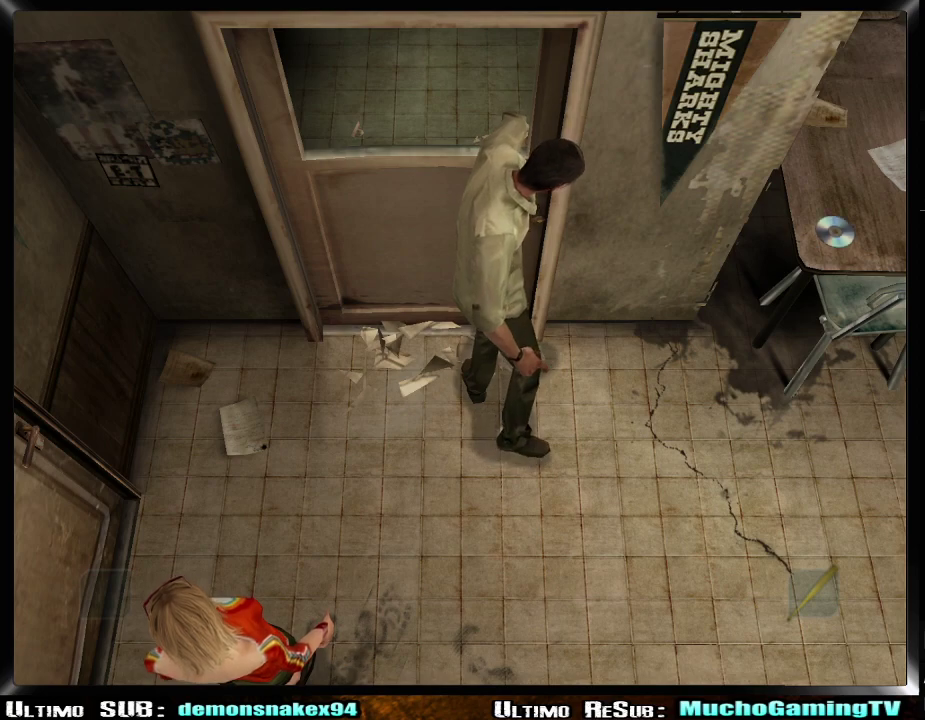
{"buttons": [], "left_stick": "center", "right_stick": "center", "events": []}
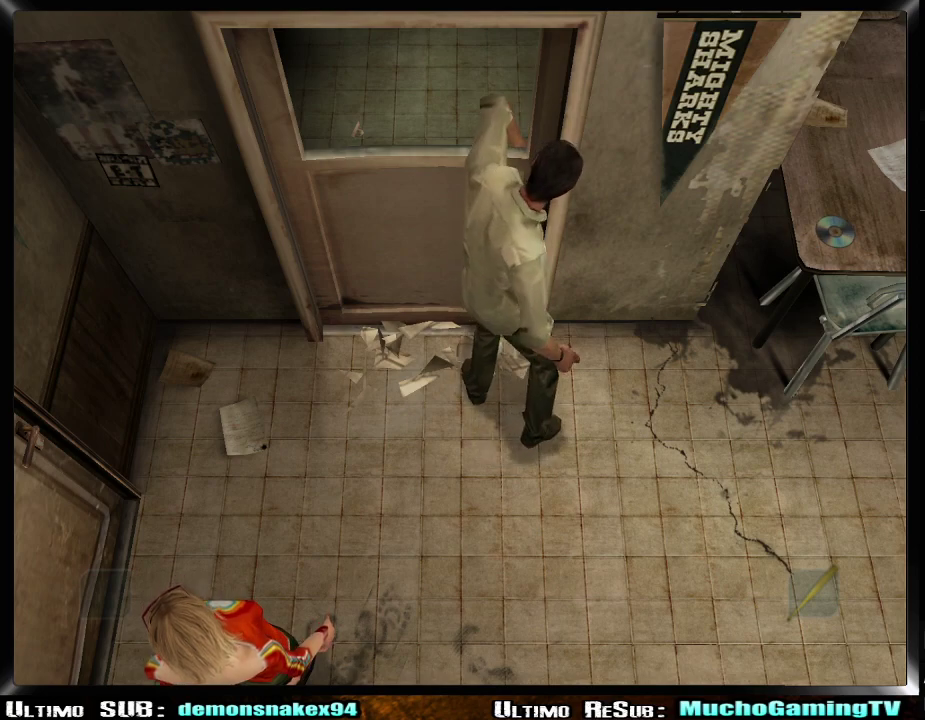
{"buttons": [], "left_stick": "center", "right_stick": "center", "events": []}
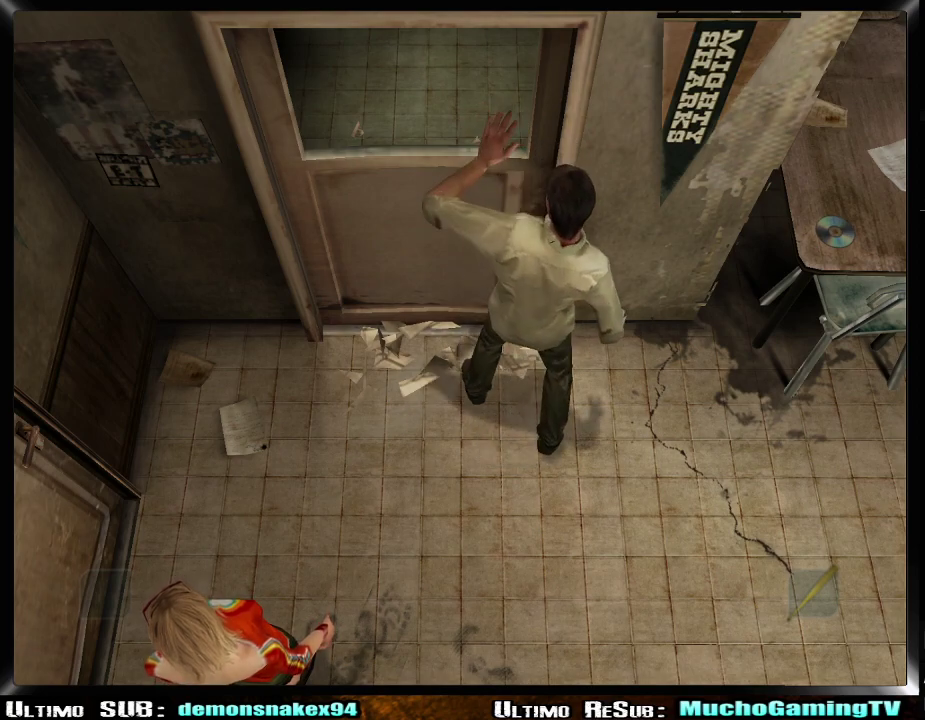
{"buttons": [], "left_stick": "center", "right_stick": "center", "events": []}
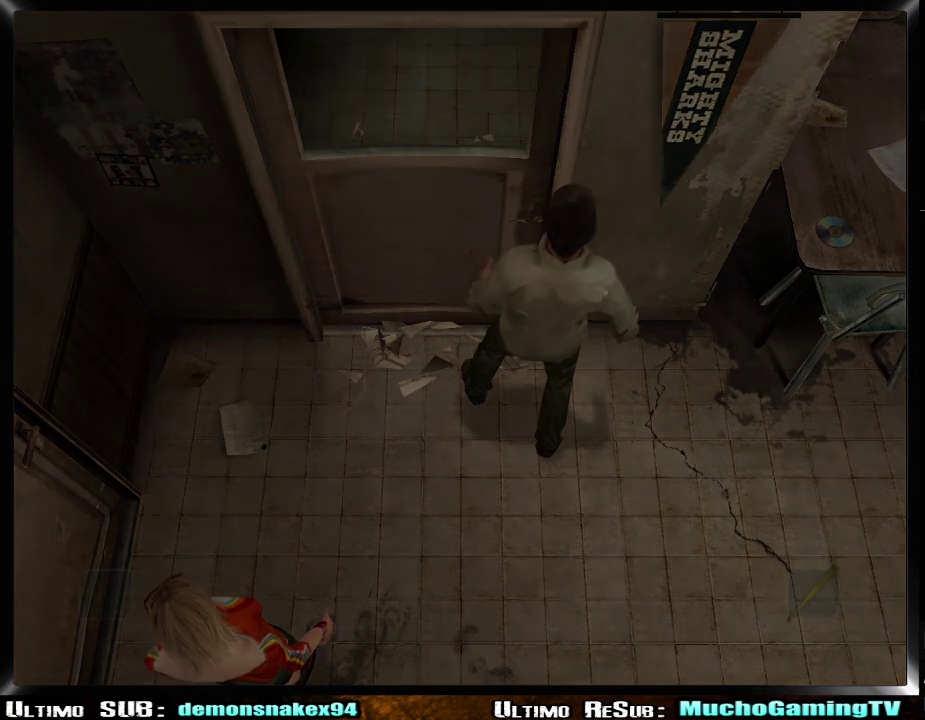
{"buttons": [], "left_stick": "center", "right_stick": "center", "events": []}
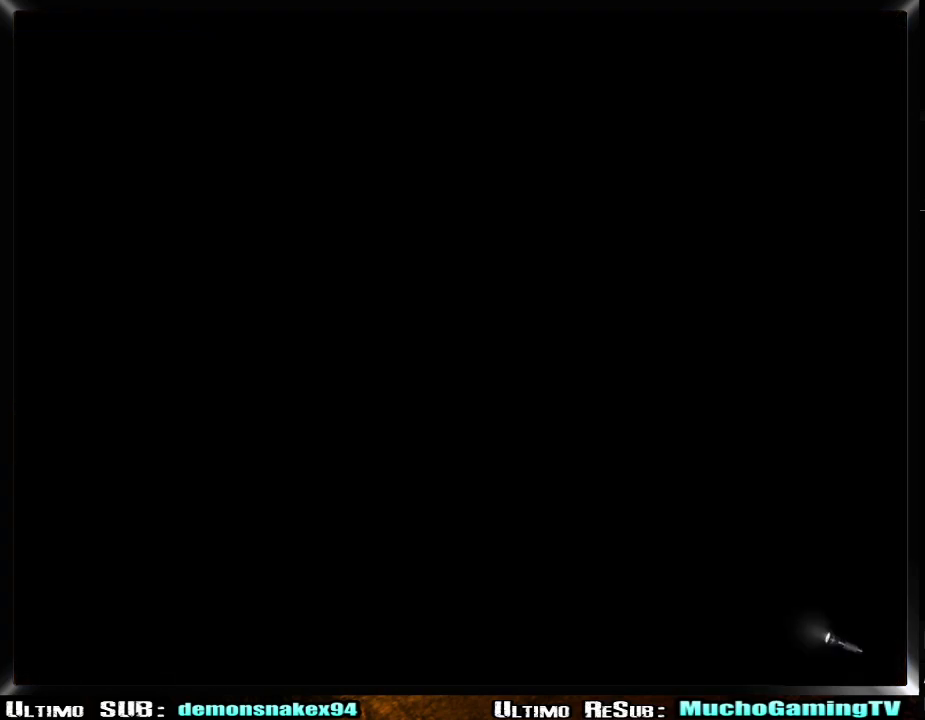
{"buttons": ["CROSS"], "left_stick": "up-right", "right_stick": "center", "events": [[267, "left_stick", "right"], [317, "left_stick", "left"], [434, "left_stick", "up-right"], [467, "CROSS", "down"]]}
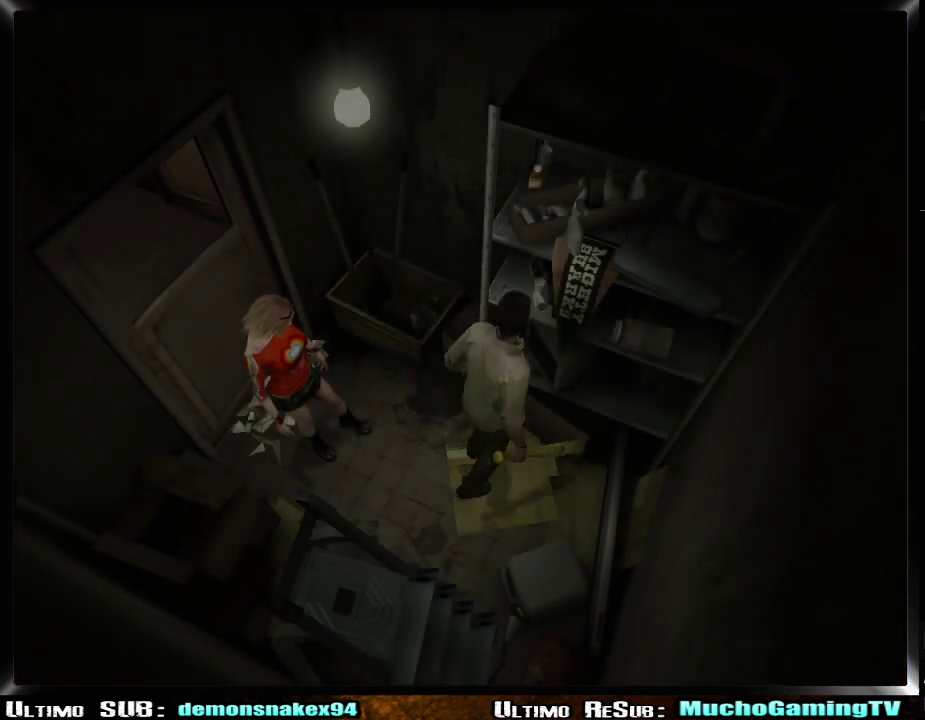
{"buttons": [], "left_stick": "left", "right_stick": "center"}
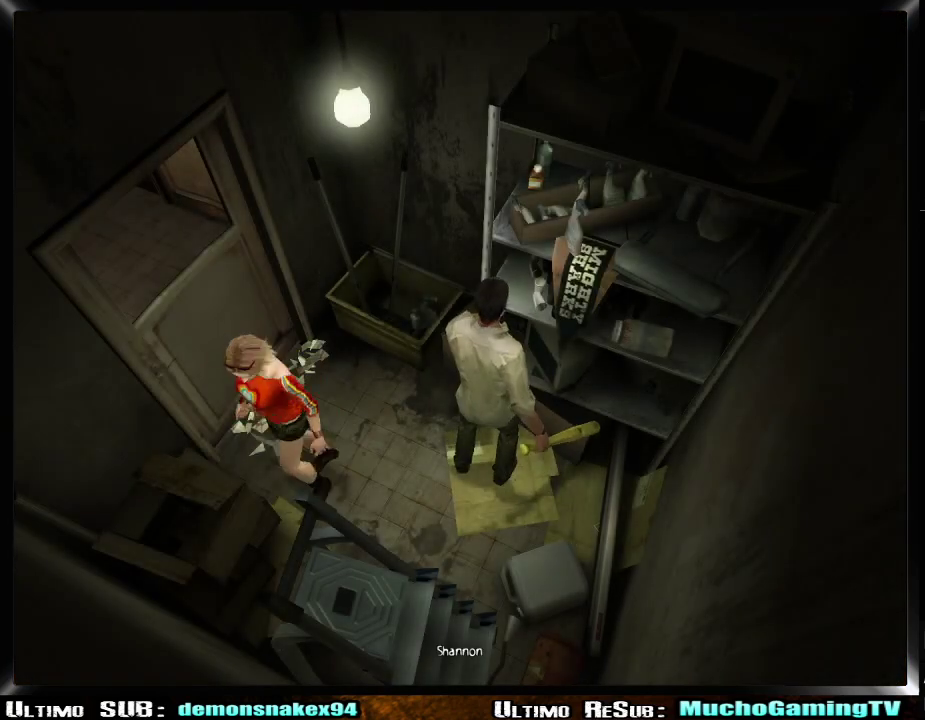
{"buttons": ["CROSS"], "left_stick": "up-left", "right_stick": "center"}
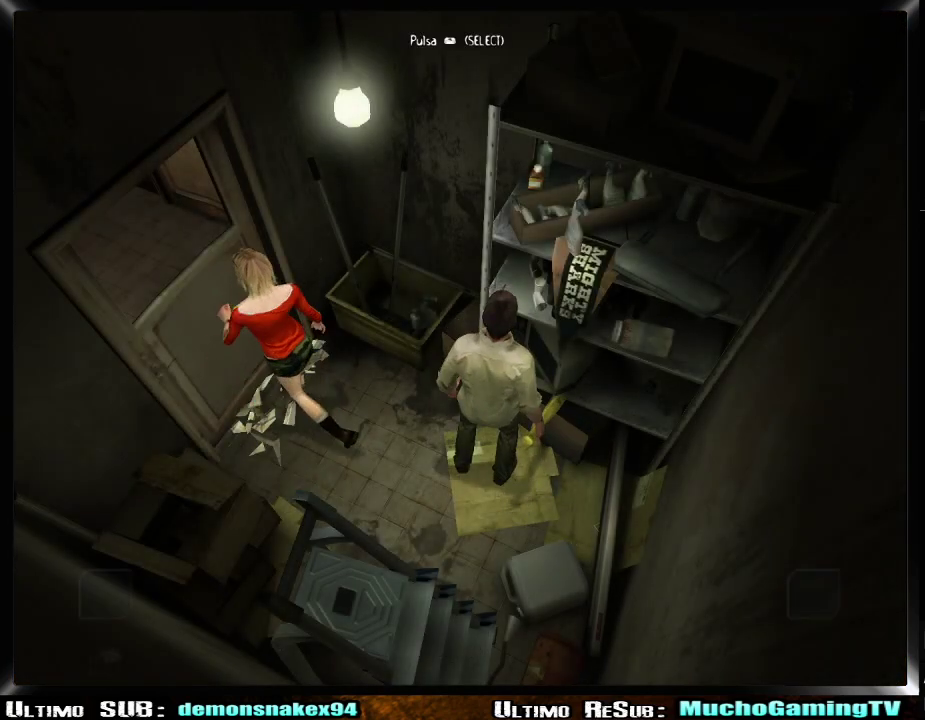
{"buttons": [], "left_stick": "center", "right_stick": "center", "events": [[33, "CROSS", "up"], [100, "CROSS", "down"], [100, "left_stick", "left"], [183, "CROSS", "up"], [233, "CROSS", "down"], [317, "CROSS", "up"], [400, "left_stick", "center"]]}
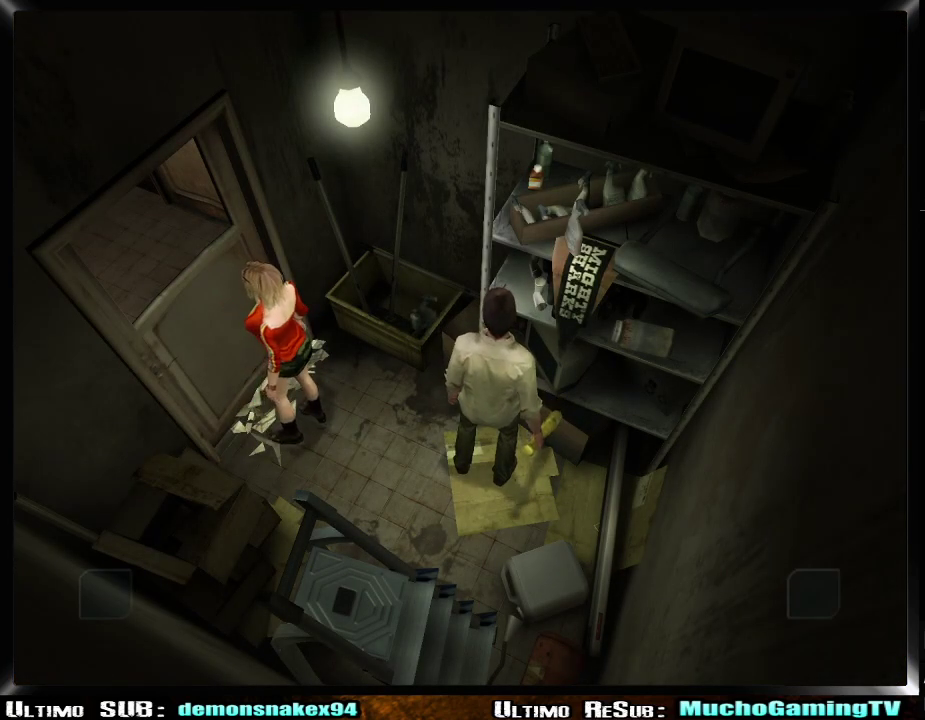
{"buttons": [], "left_stick": "center", "right_stick": "center", "events": []}
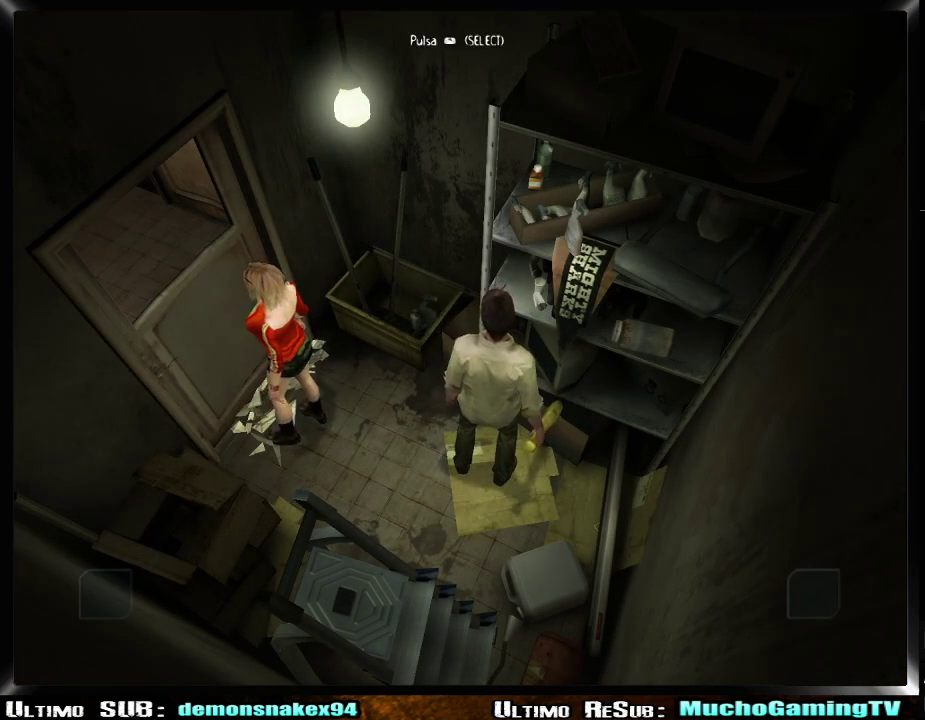
{"buttons": [], "left_stick": "up-left", "right_stick": "center", "events": [[116, "CROSS", "down"], [183, "left_stick", "up-left"], [200, "CROSS", "up"], [266, "CROSS", "down"], [333, "CROSS", "up"], [400, "CROSS", "down"], [483, "CROSS", "up"]]}
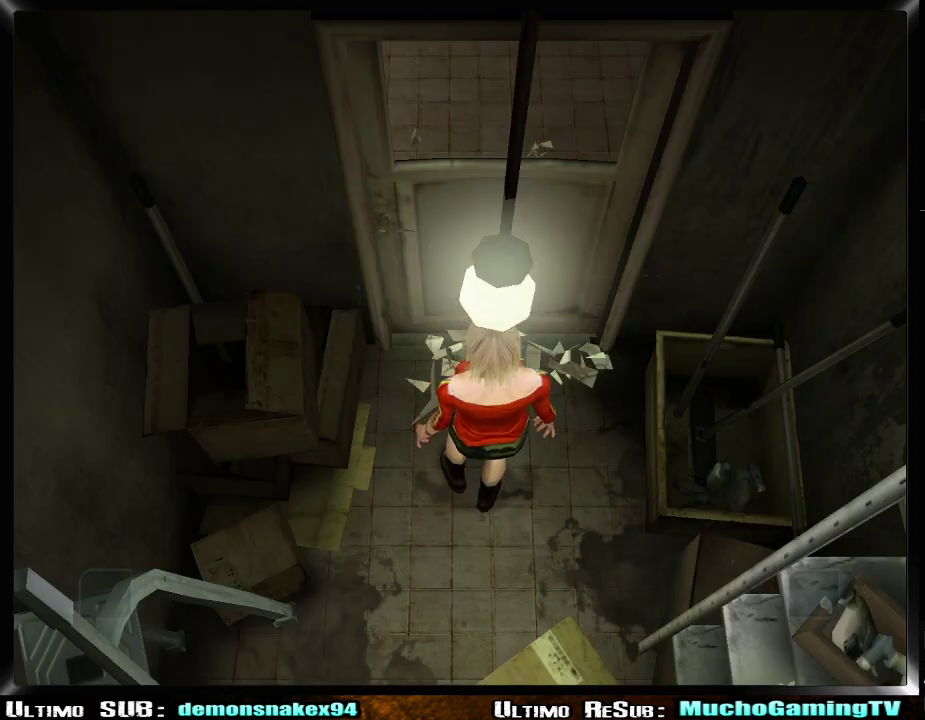
{"buttons": [], "left_stick": "center", "right_stick": "center", "events": [[33, "CROSS", "down"], [33, "left_stick", "center"], [134, "CROSS", "up"], [184, "CROSS", "down"], [300, "CROSS", "up"]]}
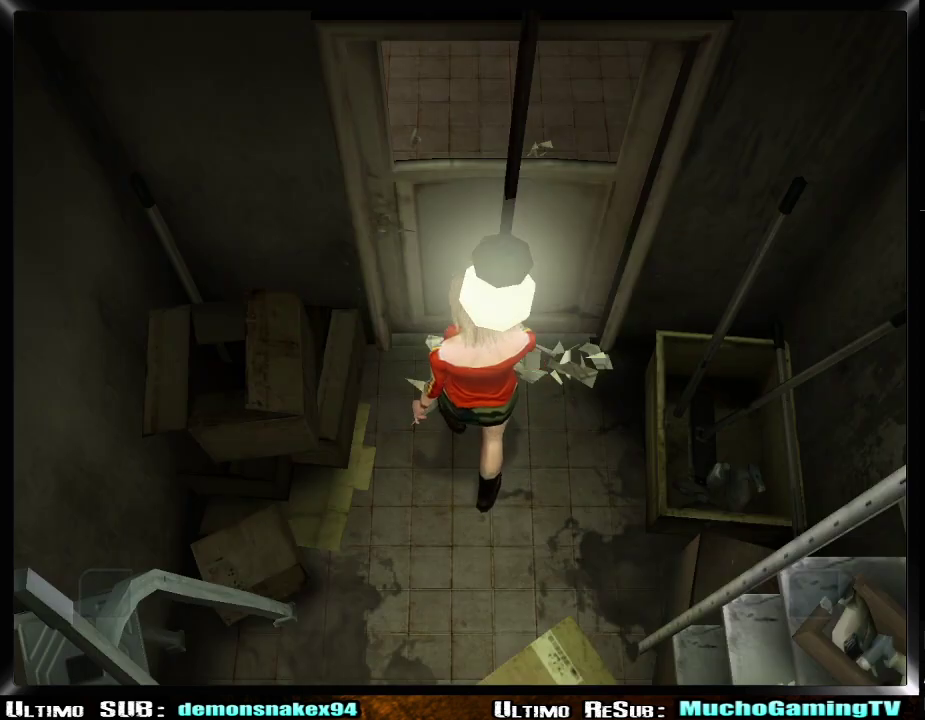
{"buttons": [], "left_stick": "center", "right_stick": "center", "events": []}
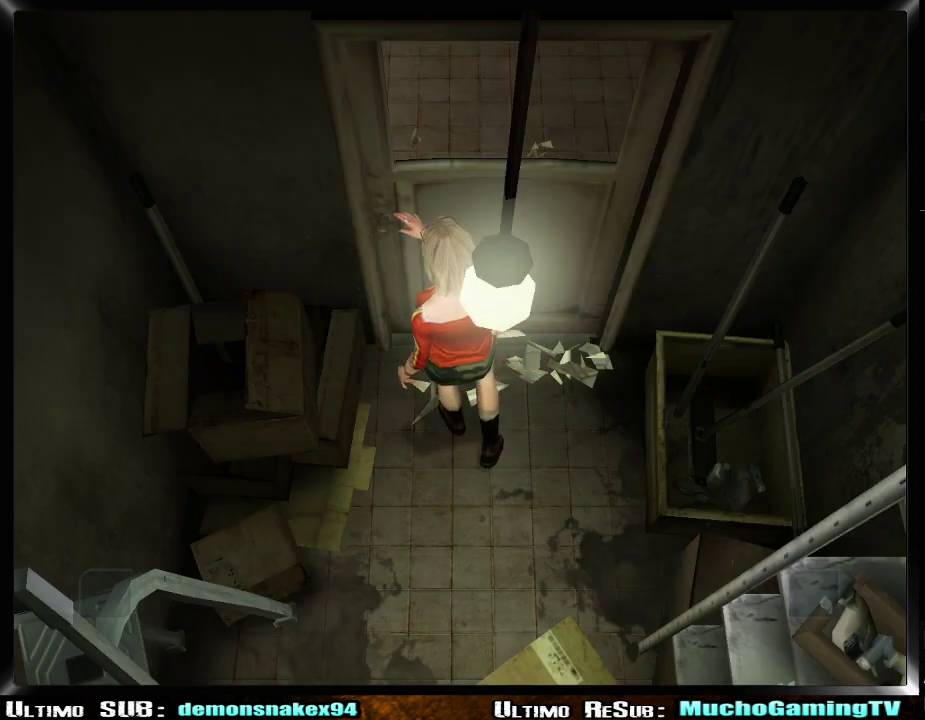
{"buttons": [], "left_stick": "center", "right_stick": "center", "events": []}
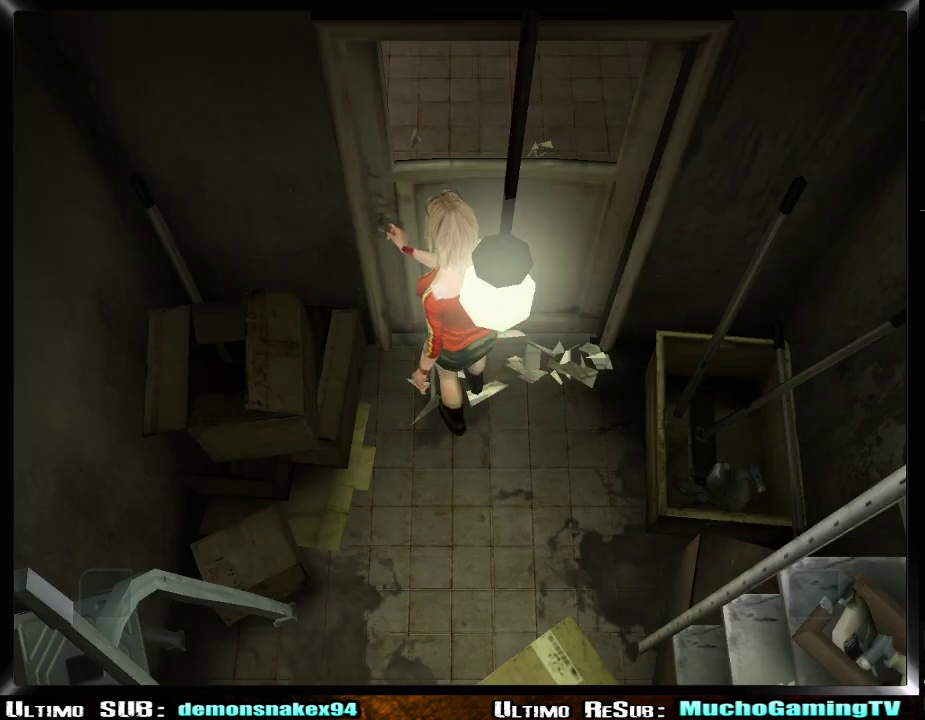
{"buttons": [], "left_stick": "center", "right_stick": "center", "events": []}
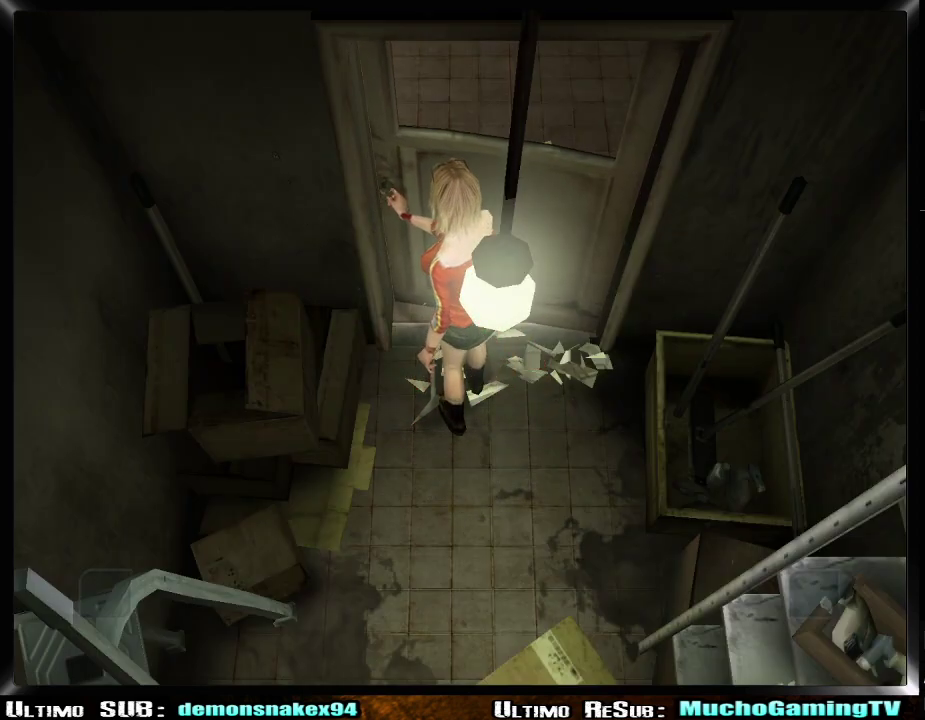
{"buttons": [], "left_stick": "center", "right_stick": "center", "events": []}
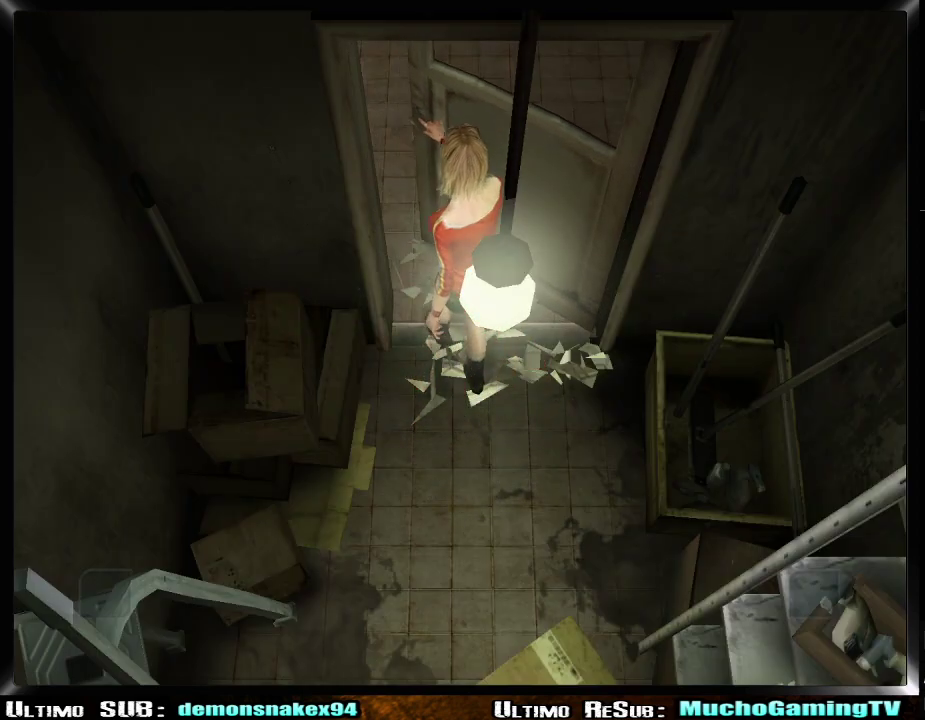
{"buttons": [], "left_stick": "center", "right_stick": "center", "events": []}
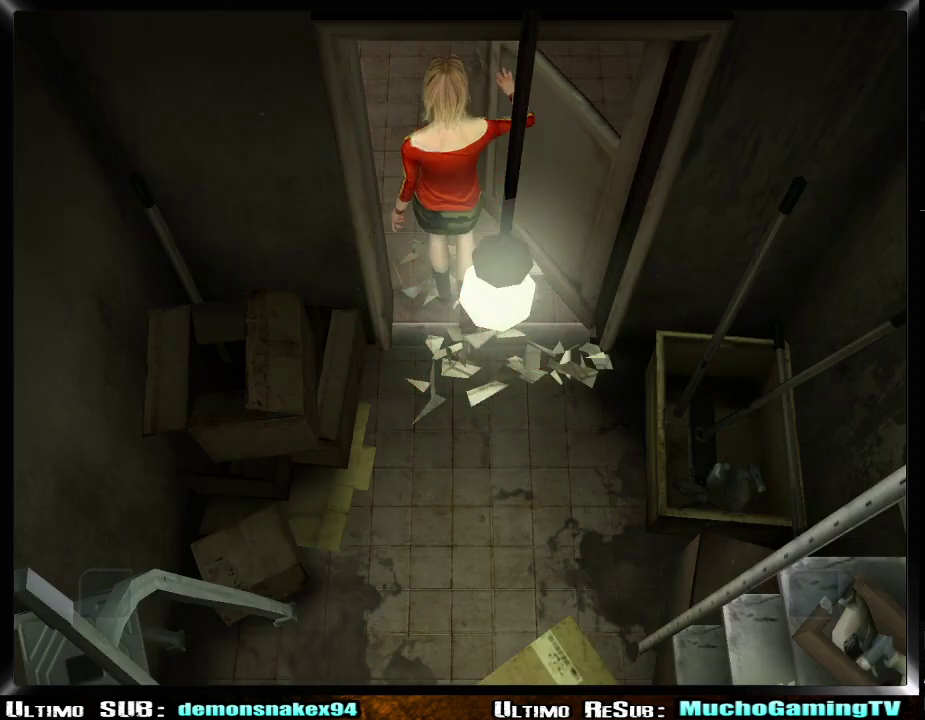
{"buttons": [], "left_stick": "center", "right_stick": "center", "events": []}
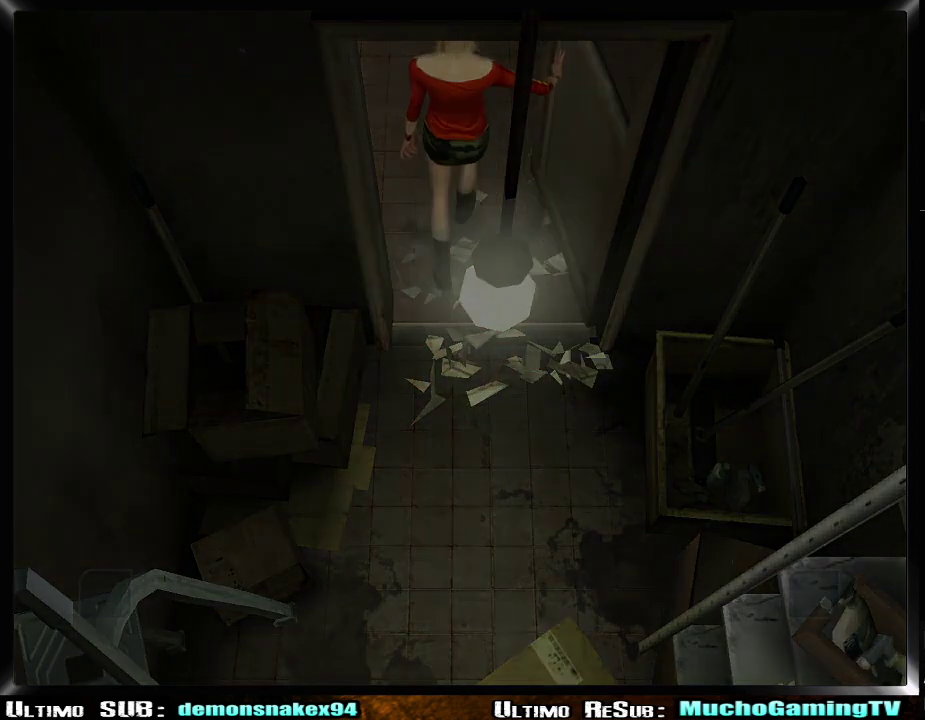
{"buttons": [], "left_stick": "center", "right_stick": "center", "events": []}
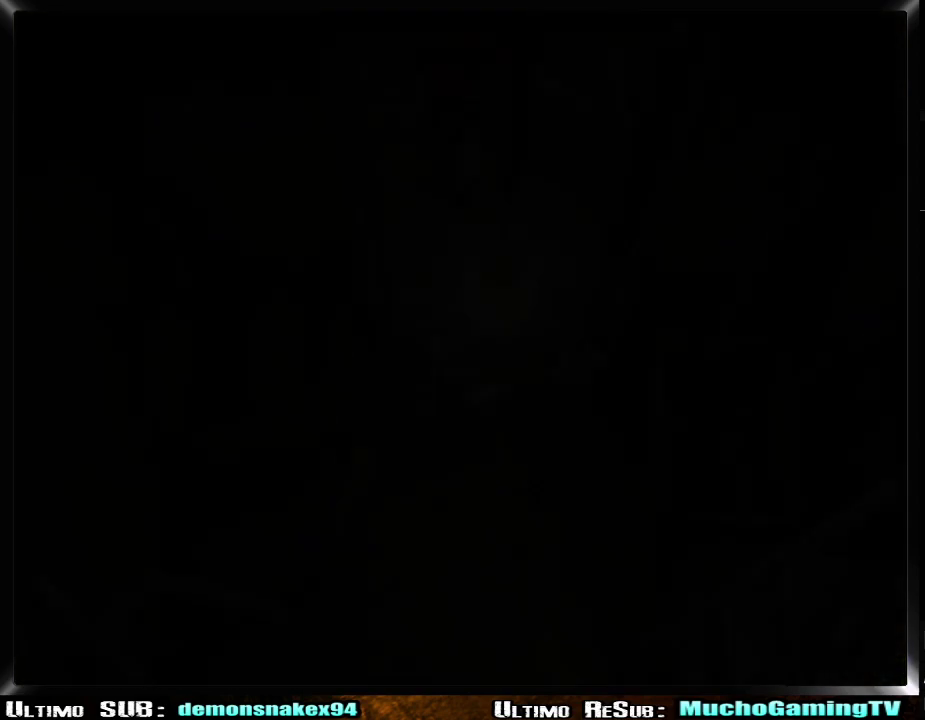
{"buttons": [], "left_stick": "left", "right_stick": "center", "events": [[367, "left_stick", "left"]]}
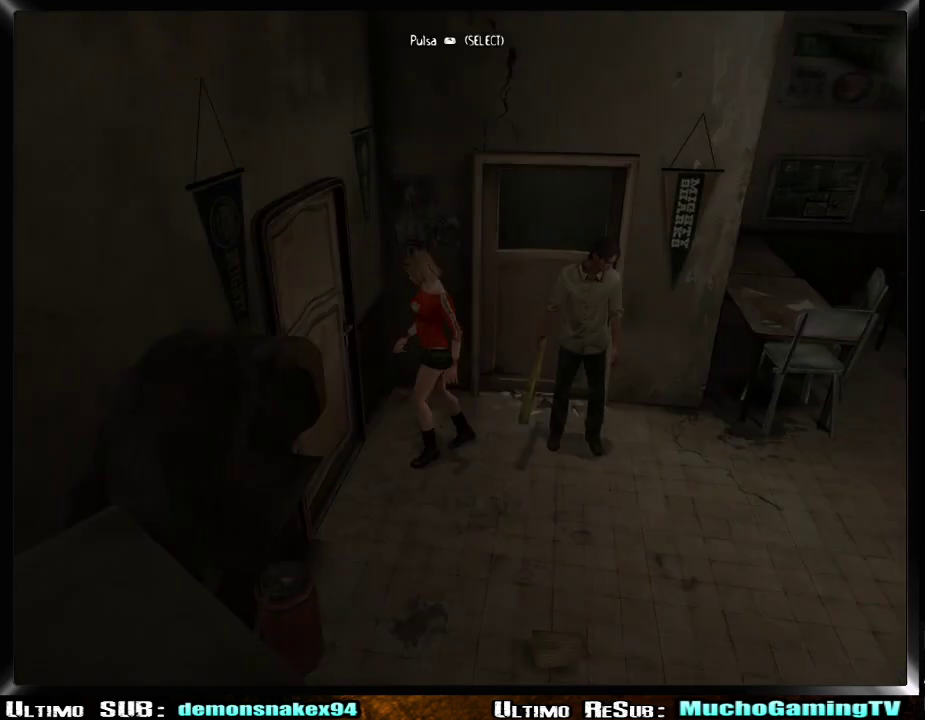
{"buttons": ["DPAD_DOWN"], "left_stick": "center", "right_stick": "center", "events": [[216, "left_stick", "center"], [450, "DPAD_DOWN", "down"]]}
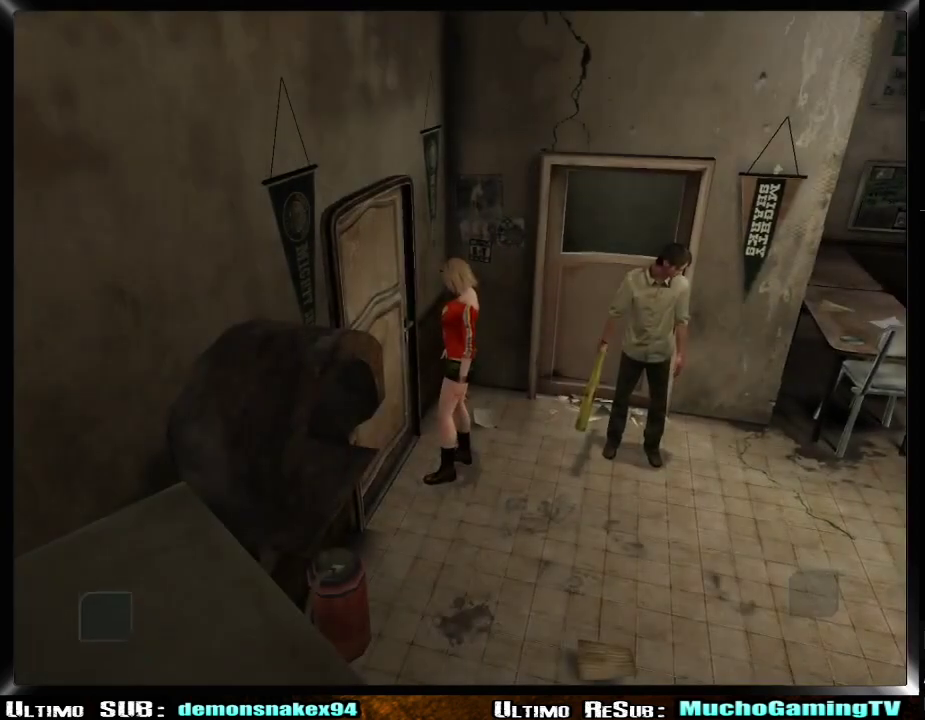
{"buttons": ["CROSS"], "left_stick": "center", "right_stick": "center", "events": [[117, "CROSS", "down"], [117, "DPAD_DOWN", "up"], [250, "CROSS", "up"], [334, "CROSS", "down"]]}
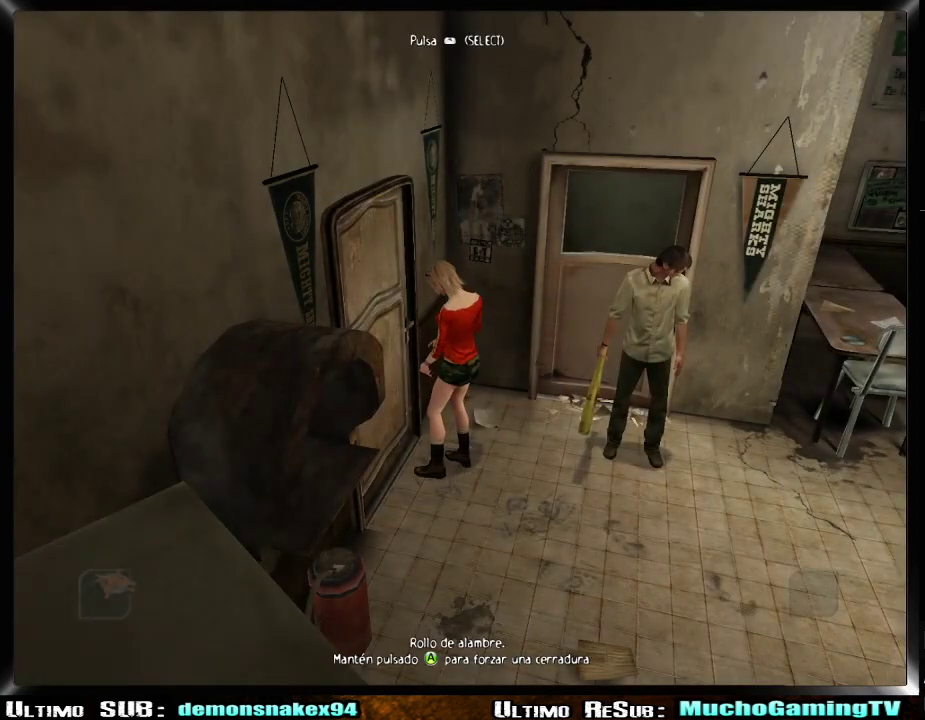
{"buttons": ["CROSS"], "left_stick": "center", "right_stick": "center", "events": []}
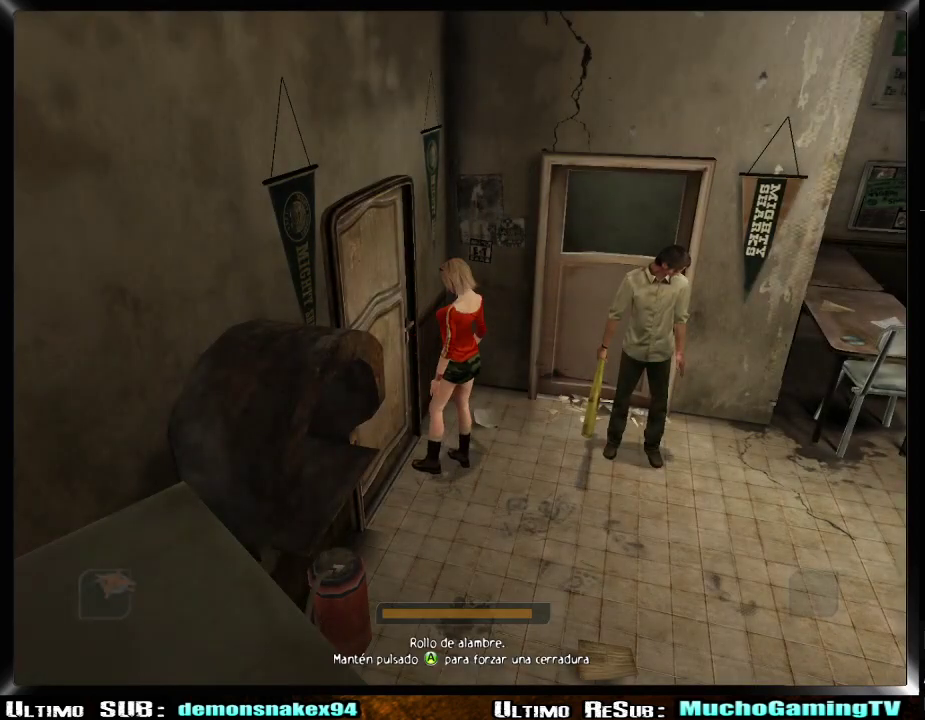
{"buttons": ["CROSS"], "left_stick": "center", "right_stick": "center", "events": []}
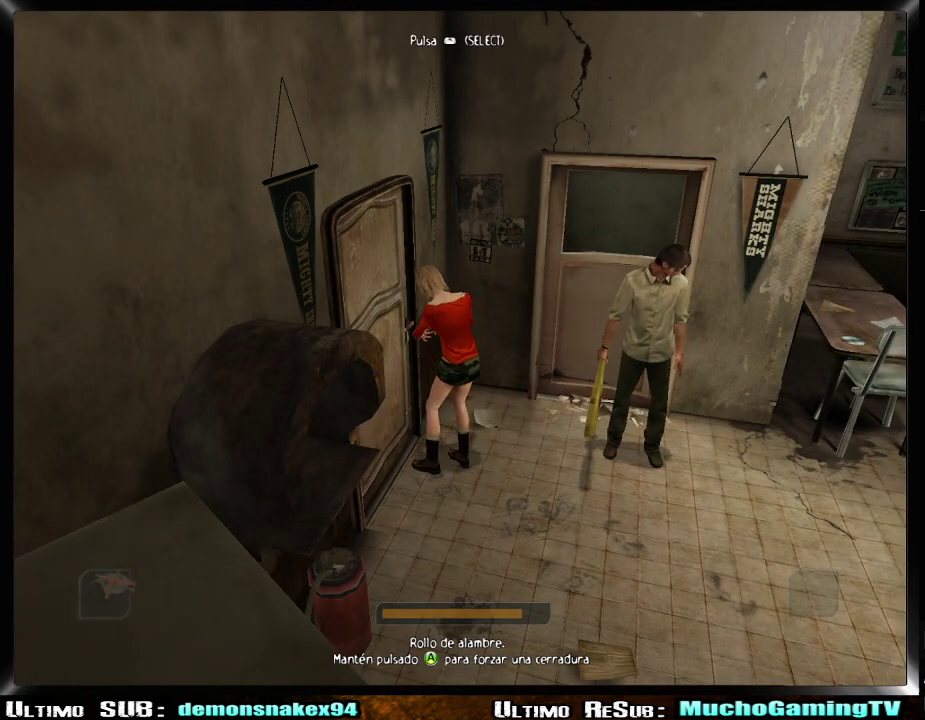
{"buttons": ["CROSS"], "left_stick": "center", "right_stick": "center", "events": []}
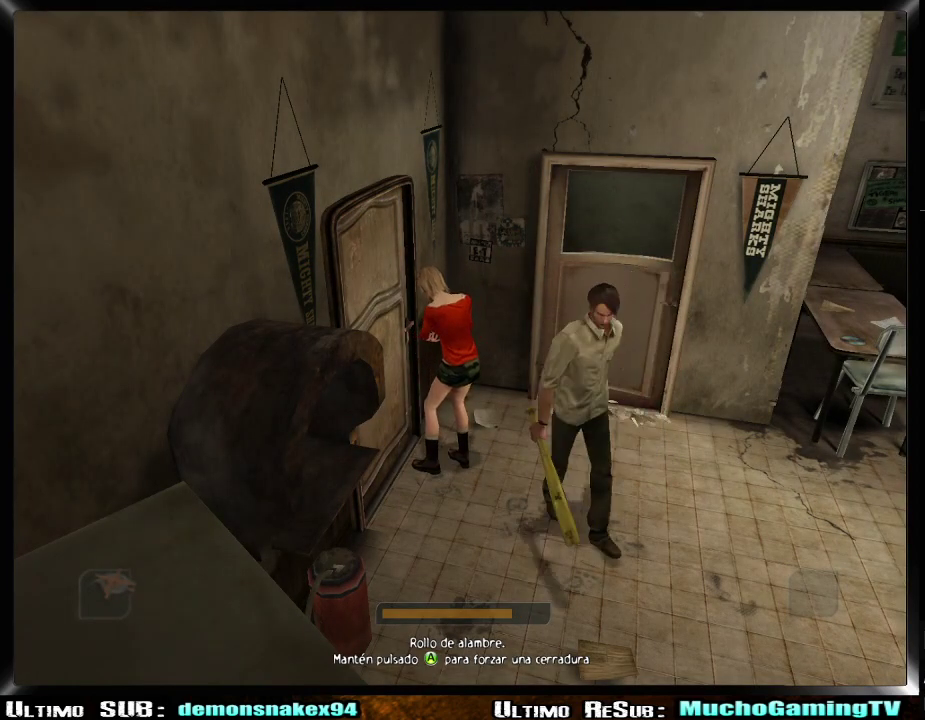
{"buttons": ["CROSS"], "left_stick": "center", "right_stick": "center", "events": []}